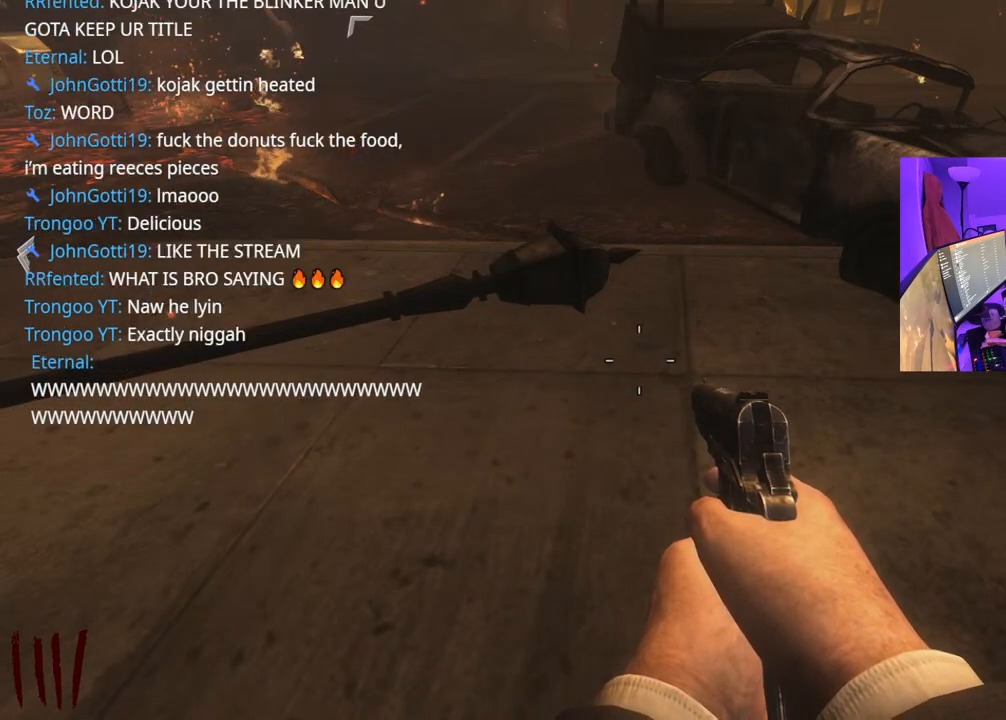
Gameplay with a controller (Xbox layout); each line is a JSON object with the inputs held at the frame after it. "events" lists button and stick changes between this image and that frame as [ms after this image, input, new state], when the widget could be followed in between. Not read: L3.
{"buttons": [], "left_stick": "right", "right_stick": "left", "events": [[250, "right_stick", "left"], [300, "left_stick", "right"]]}
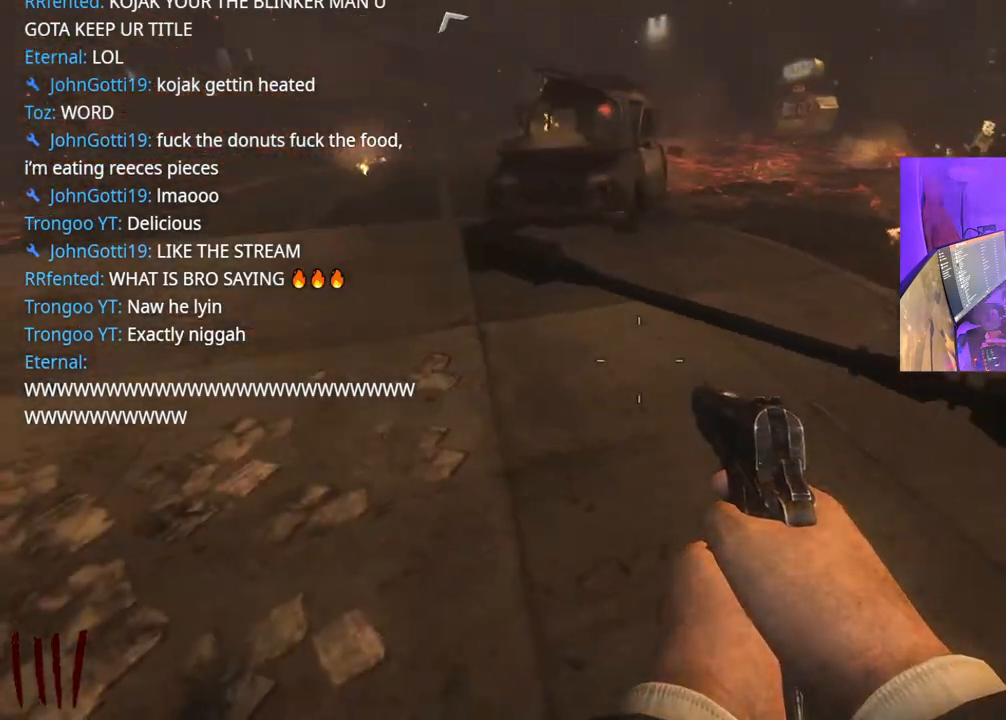
{"buttons": [], "left_stick": "up", "right_stick": "center", "events": [[17, "right_stick", "center"], [117, "left_stick", "center"], [167, "right_stick", "up"], [350, "right_stick", "center"], [450, "left_stick", "up"]]}
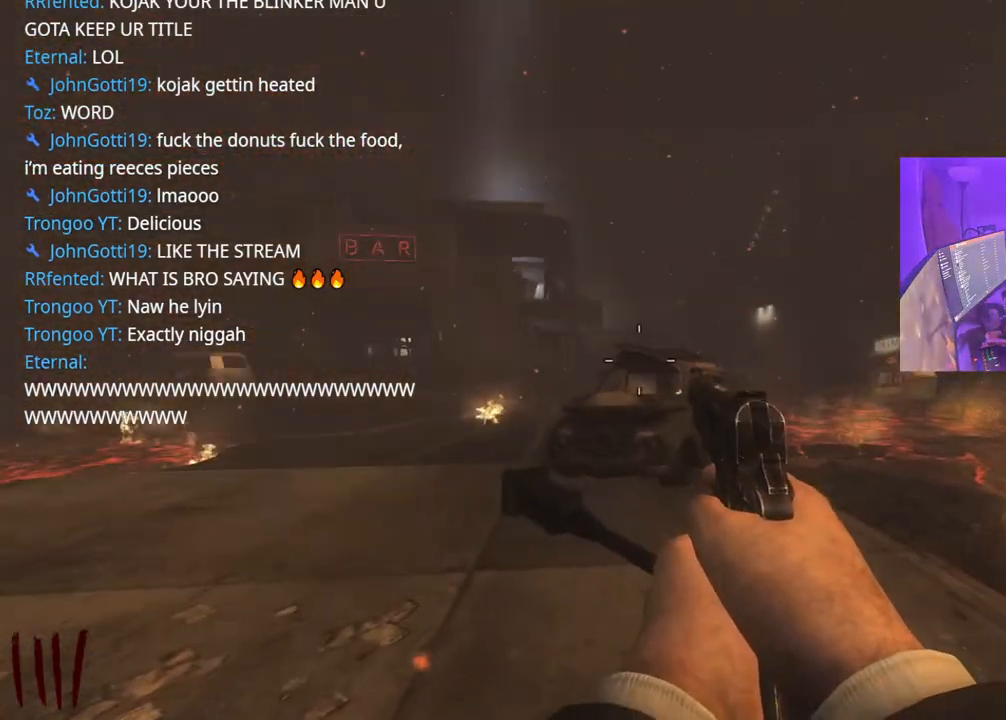
{"buttons": [], "left_stick": "up", "right_stick": "center", "events": [[17, "right_stick", "left"], [167, "right_stick", "center"]]}
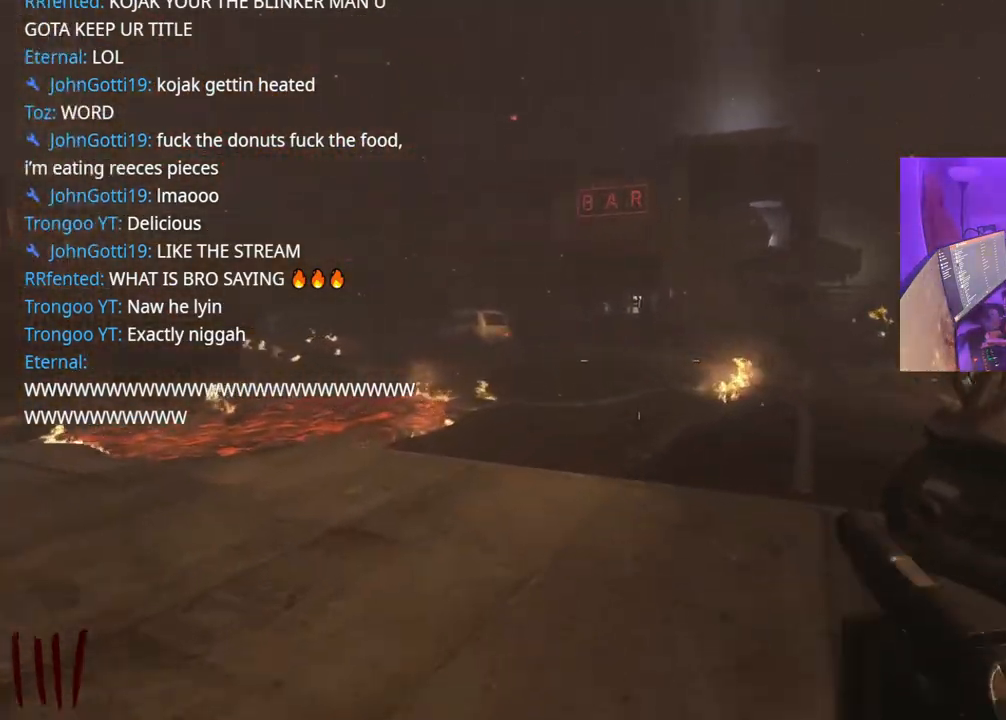
{"buttons": [], "left_stick": "up", "right_stick": "center", "events": []}
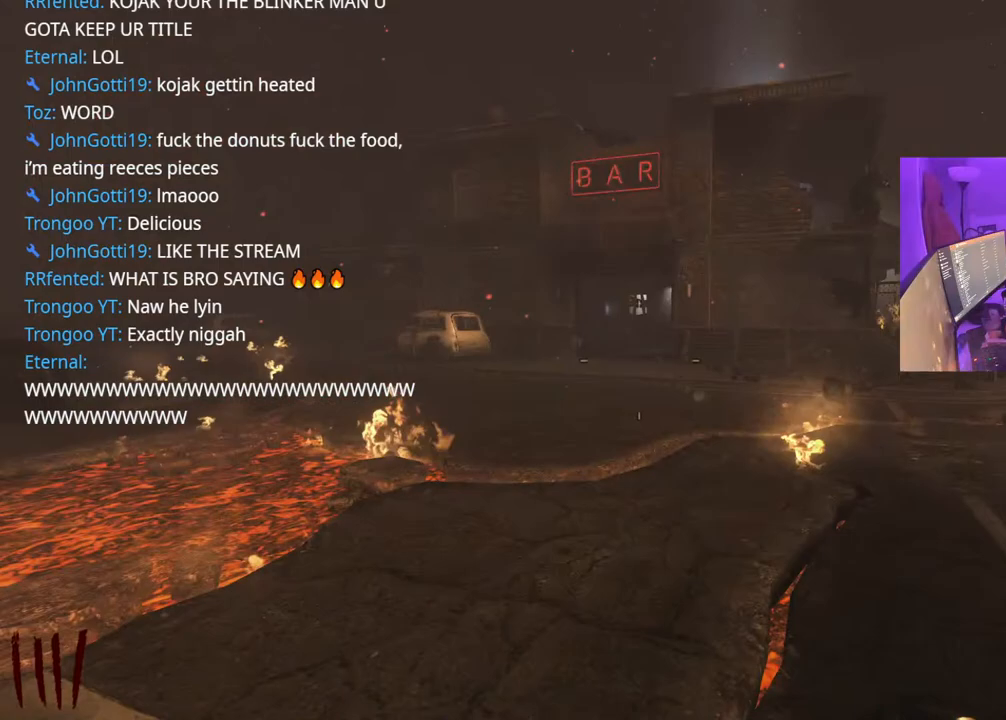
{"buttons": [], "left_stick": "up", "right_stick": "center", "events": []}
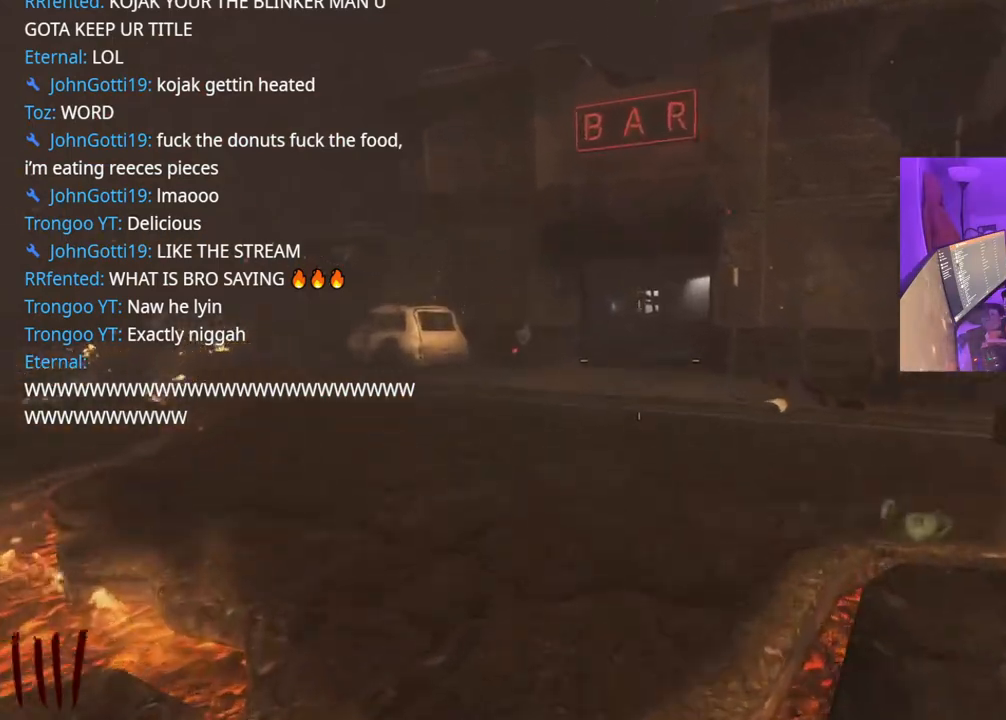
{"buttons": [], "left_stick": "up", "right_stick": "center", "events": [[67, "A", "down"], [233, "A", "up"]]}
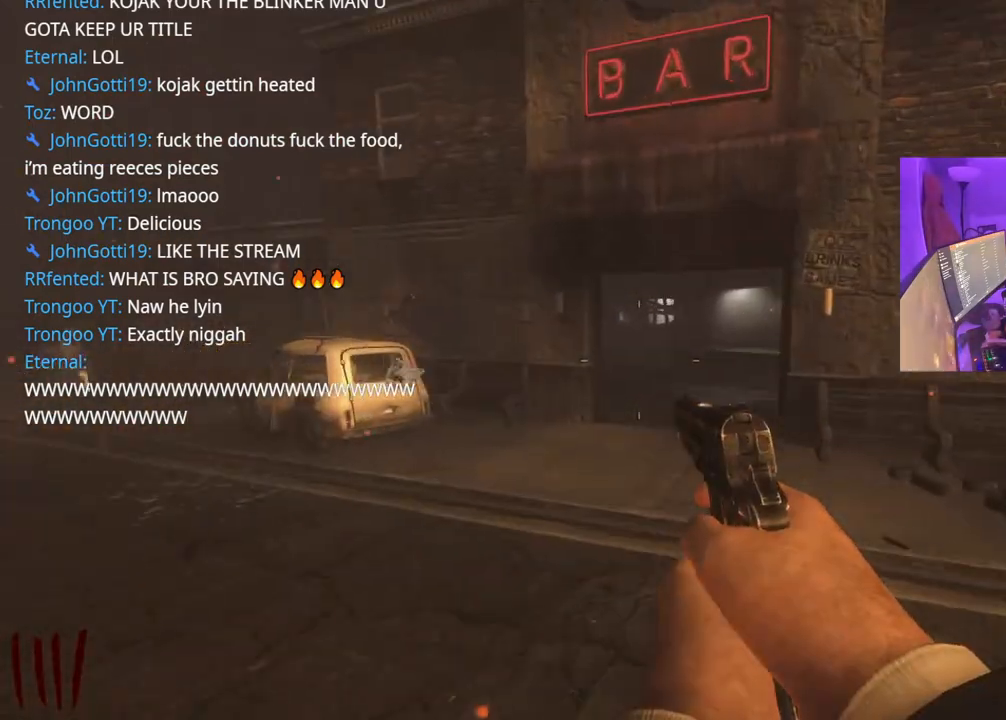
{"buttons": [], "left_stick": "up", "right_stick": "center", "events": [[183, "right_stick", "right"], [300, "right_stick", "center"]]}
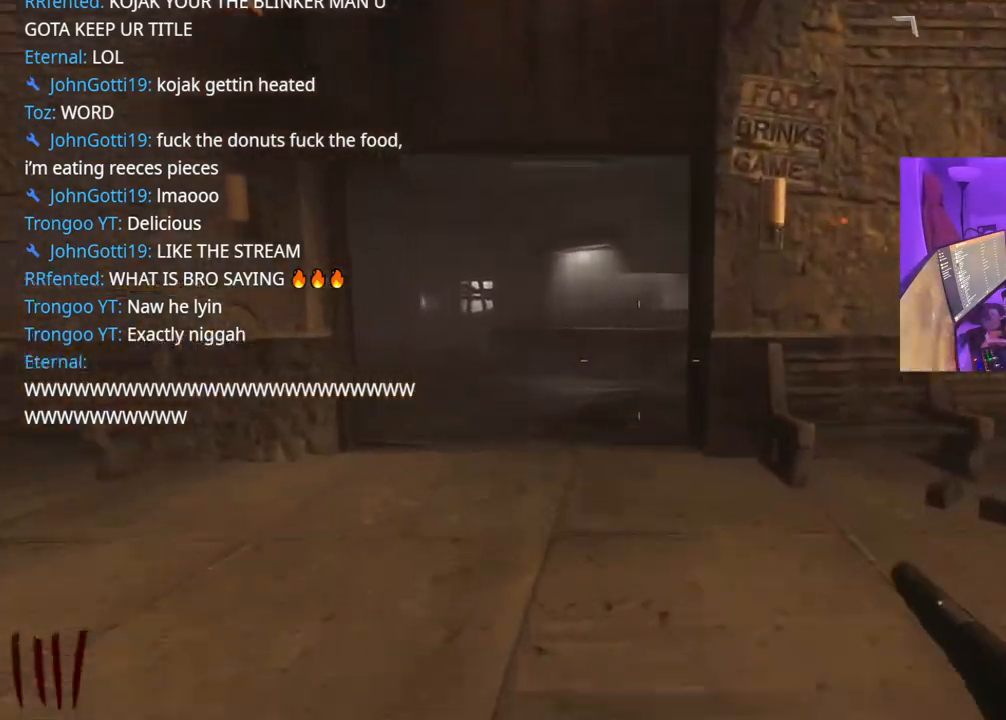
{"buttons": [], "left_stick": "up", "right_stick": "center", "events": [[67, "right_stick", "left"], [200, "right_stick", "center"]]}
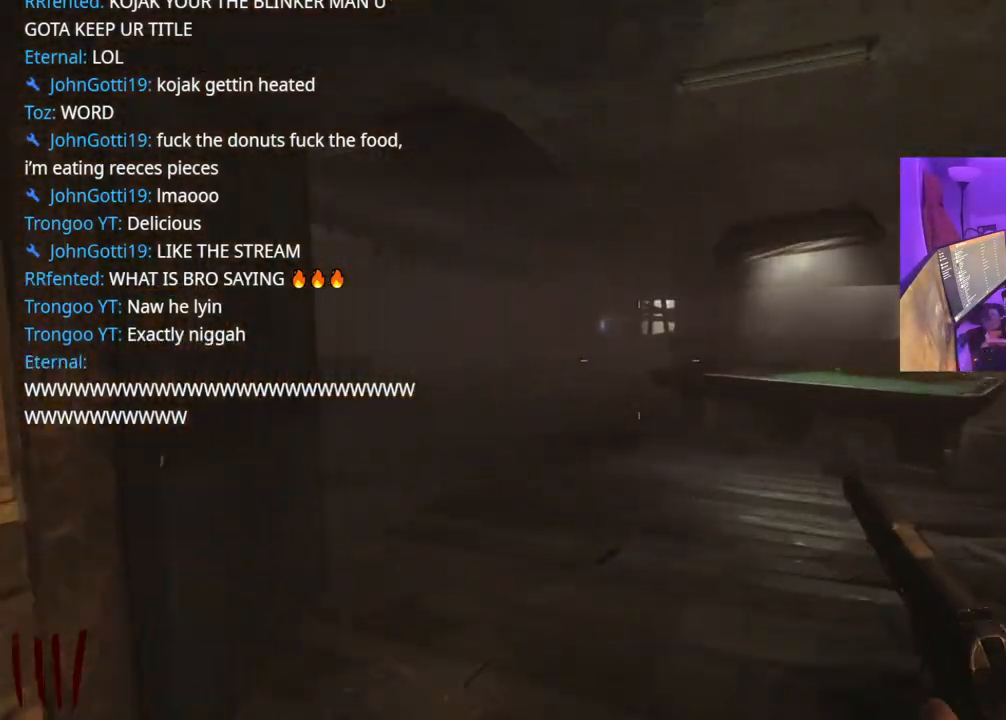
{"buttons": ["R3"], "left_stick": "up", "right_stick": "center", "events": [[433, "R3", "down"]]}
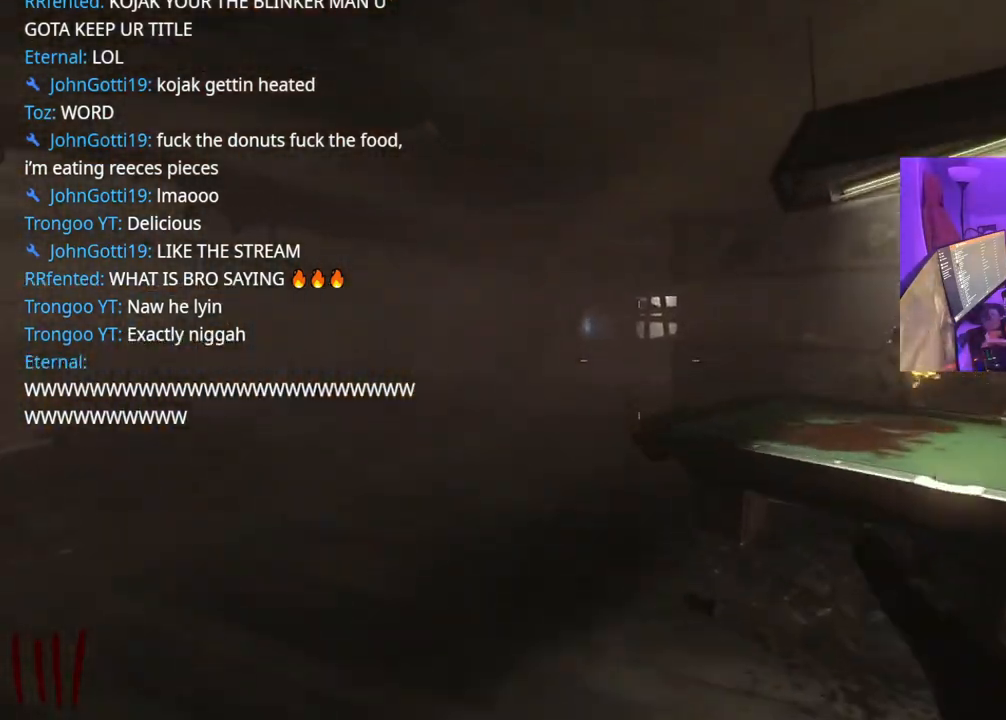
{"buttons": [], "left_stick": "up-left", "right_stick": "center", "events": [[50, "left_stick", "up-left"], [200, "right_stick", "right"], [233, "R3", "up"], [350, "right_stick", "left"], [450, "right_stick", "center"]]}
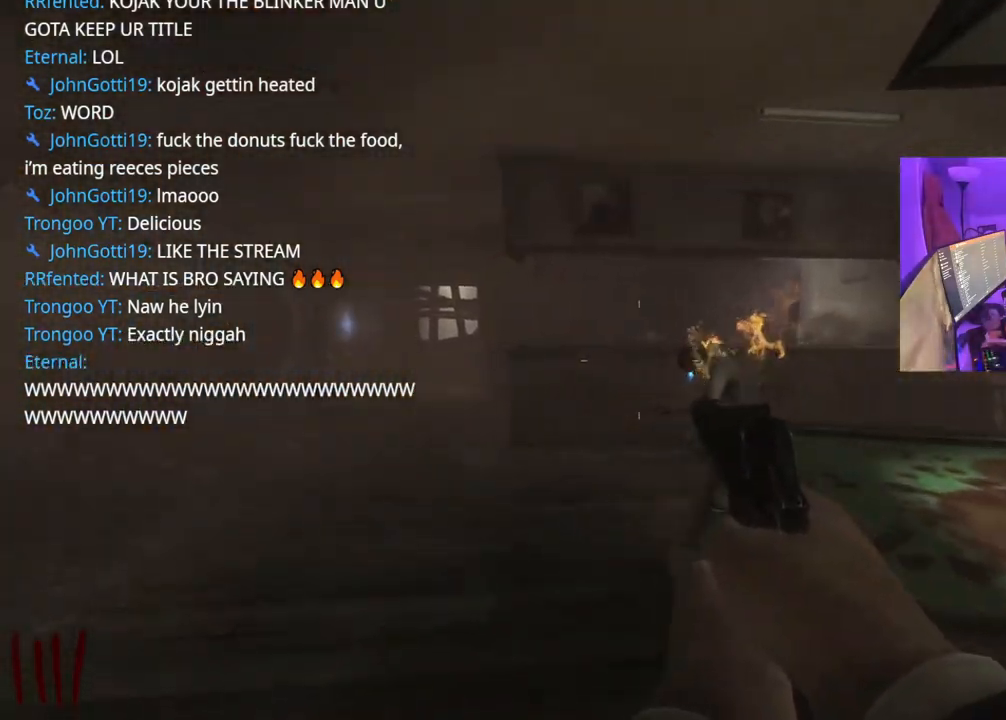
{"buttons": ["L2"], "left_stick": "center", "right_stick": "center", "events": [[83, "right_stick", "right"], [150, "left_stick", "down-left"], [183, "right_stick", "center"], [267, "R2", "down"], [317, "L2", "down"], [317, "left_stick", "center"], [350, "R2", "up"], [417, "R2", "down"], [467, "R2", "up"]]}
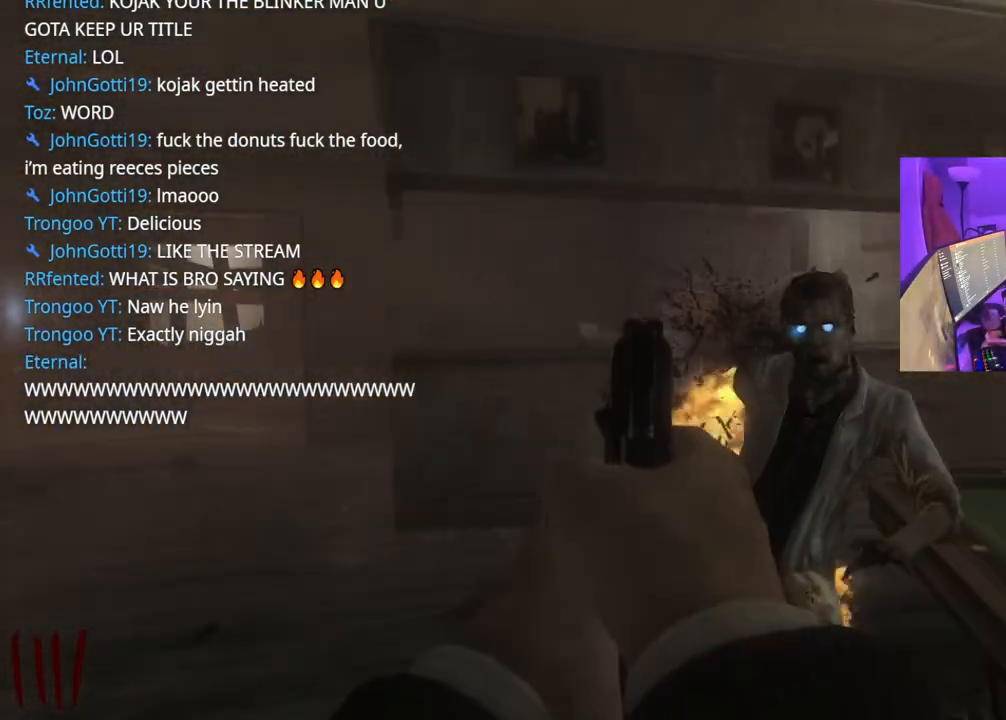
{"buttons": ["L2", "R2"], "left_stick": "down", "right_stick": "down-right", "events": [[50, "right_stick", "right"], [67, "left_stick", "down"], [167, "R2", "down"], [183, "right_stick", "center"], [217, "R2", "up"], [283, "R2", "down"], [317, "R2", "up"], [367, "R2", "down"], [400, "R2", "up"], [467, "right_stick", "down-right"], [483, "R2", "down"]]}
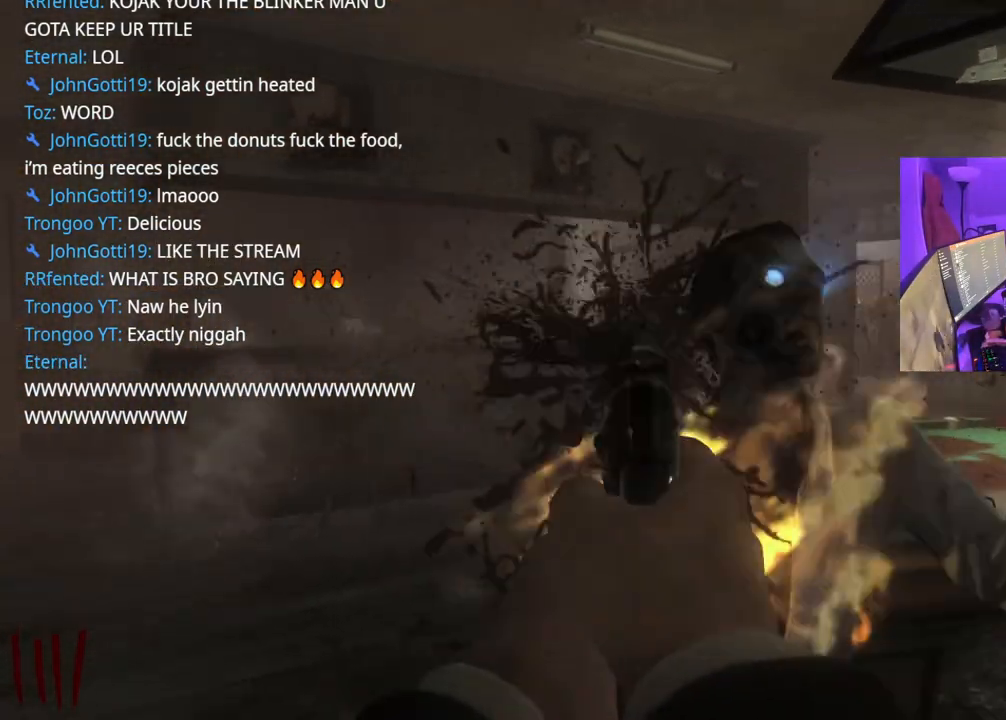
{"buttons": [], "left_stick": "down-left", "right_stick": "center", "events": [[17, "R2", "up"], [83, "R2", "down"], [117, "R2", "up"], [183, "R2", "down"], [200, "L2", "up"], [200, "right_stick", "center"], [233, "R2", "up"], [317, "R2", "down"], [383, "R2", "up"], [400, "left_stick", "down-left"]]}
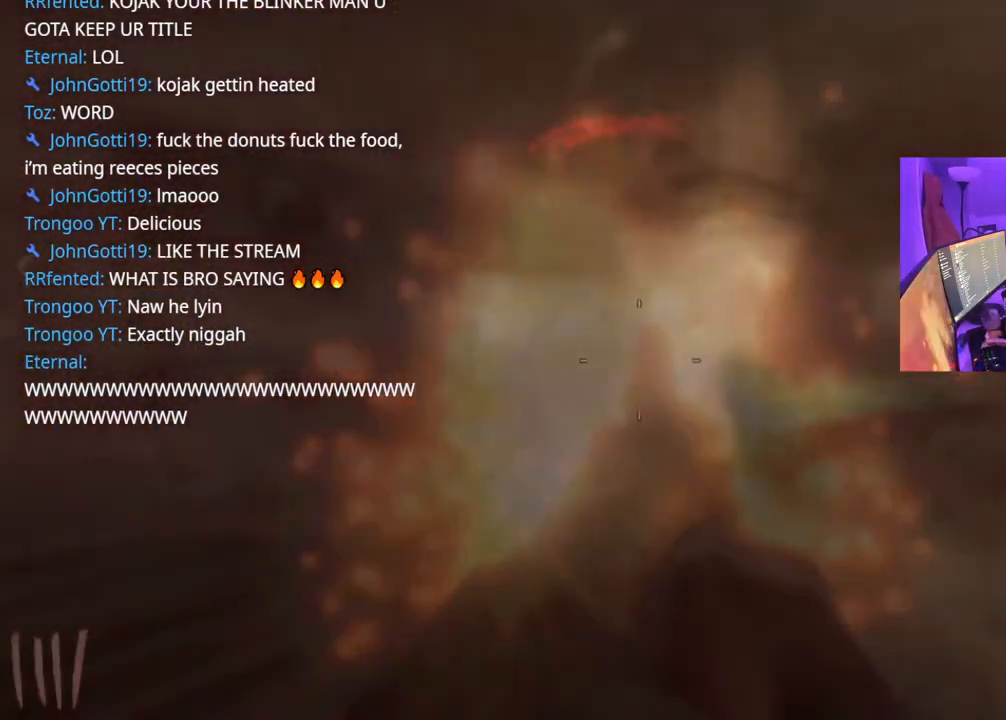
{"buttons": [], "left_stick": "up", "right_stick": "center", "events": [[17, "X", "down"], [100, "X", "up"], [183, "right_stick", "left"], [367, "left_stick", "up-left"], [400, "right_stick", "center"], [450, "left_stick", "up"]]}
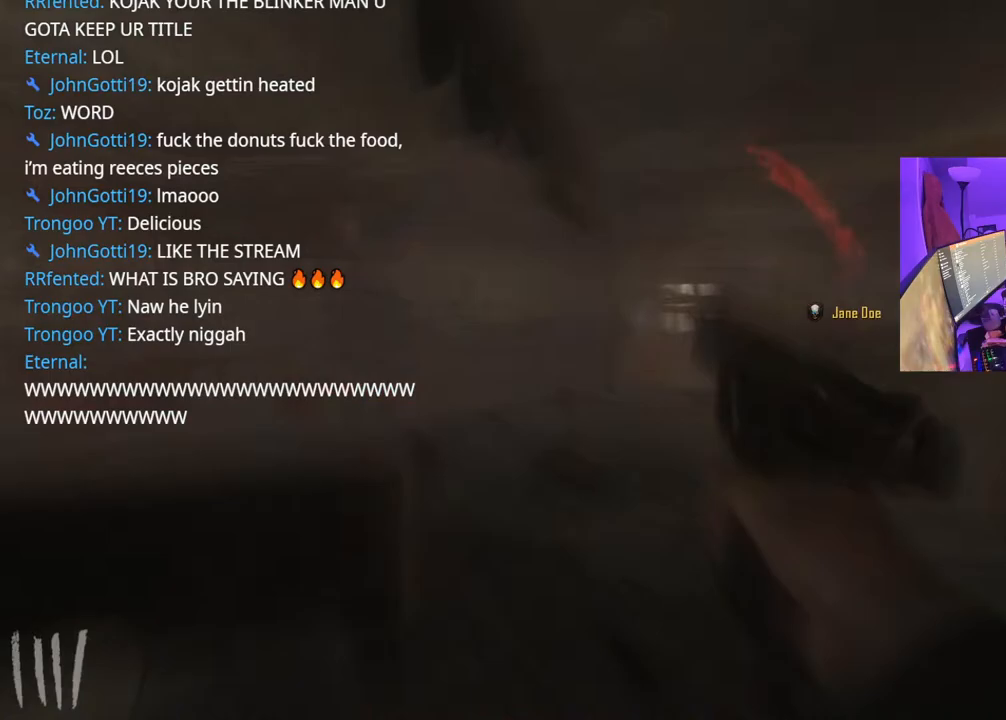
{"buttons": [], "left_stick": "up", "right_stick": "center", "events": [[133, "right_stick", "right"], [350, "right_stick", "center"]]}
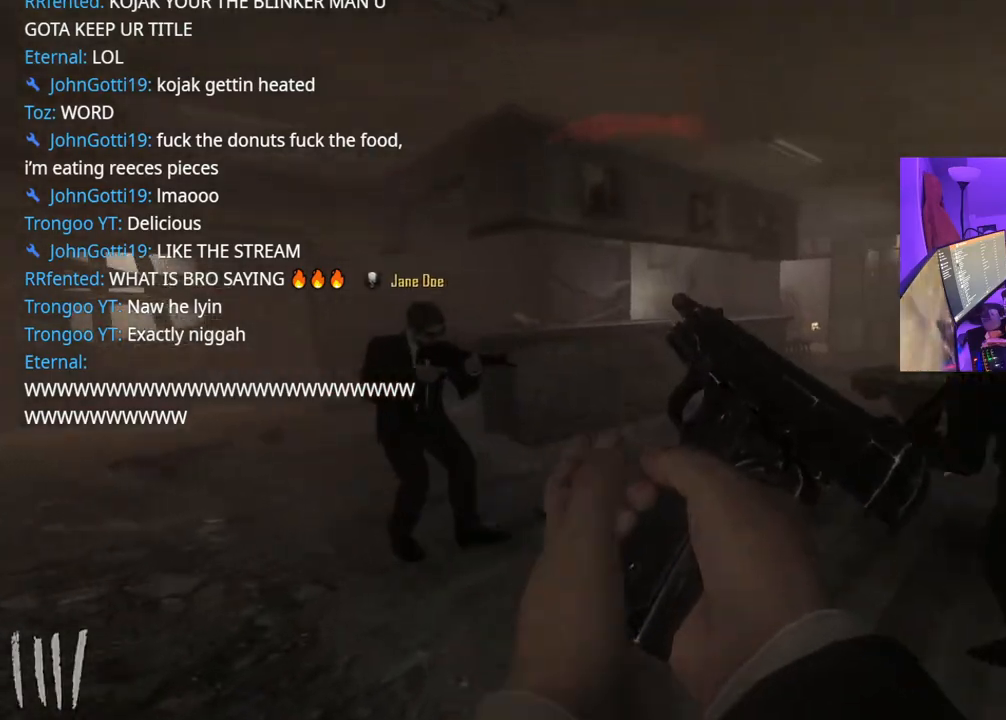
{"buttons": [], "left_stick": "up-left", "right_stick": "center", "events": [[117, "left_stick", "up-left"]]}
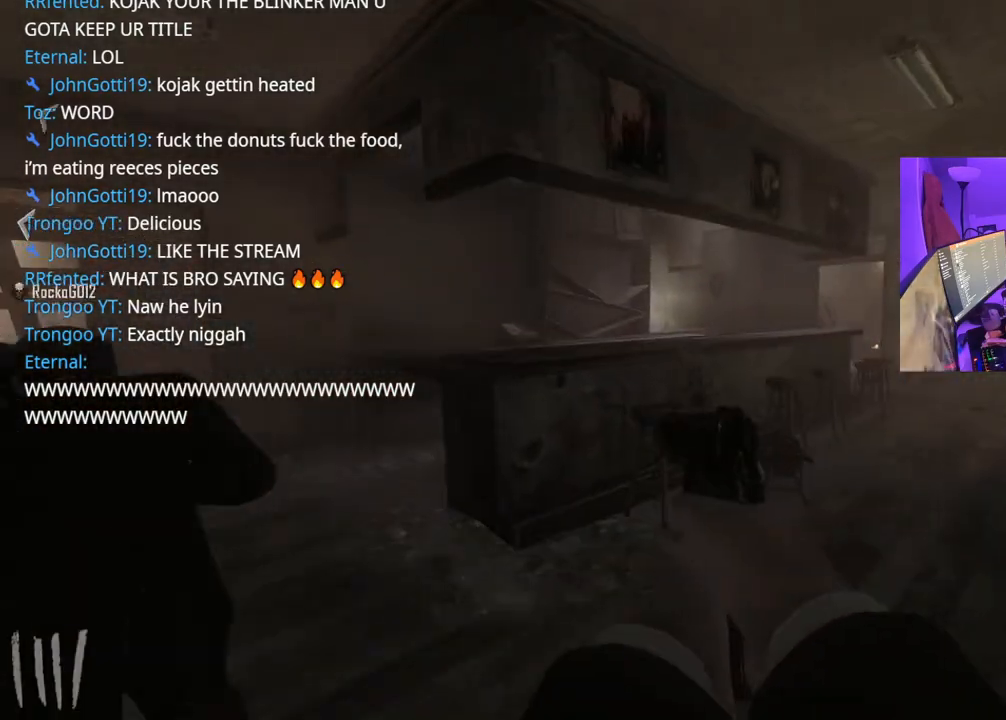
{"buttons": [], "left_stick": "up-left", "right_stick": "center", "events": [[133, "right_stick", "left"], [300, "right_stick", "center"]]}
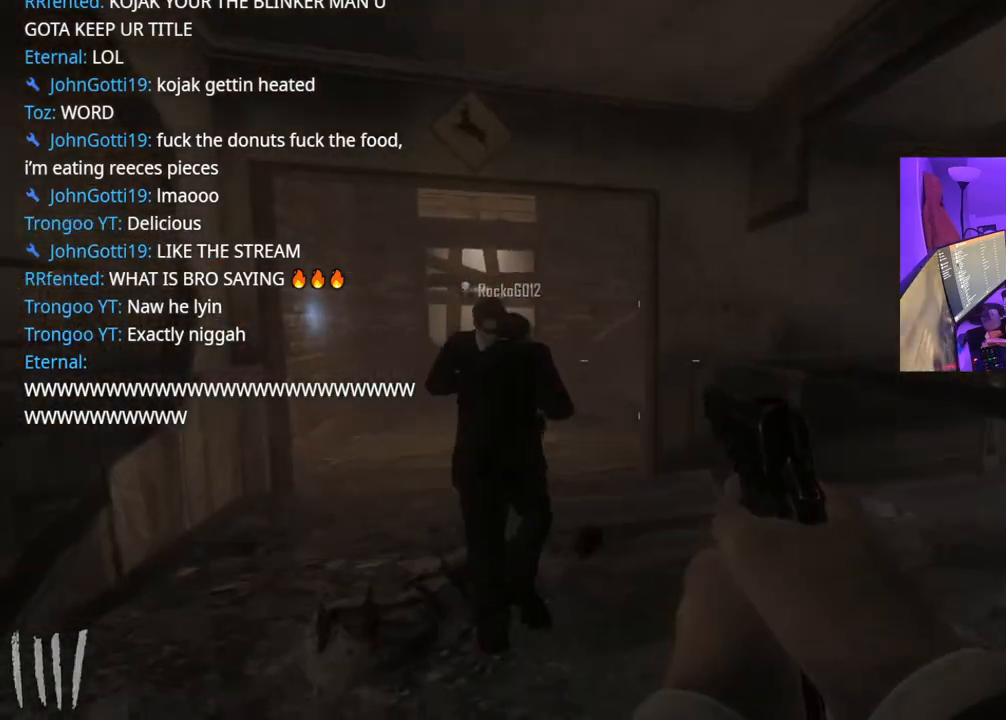
{"buttons": [], "left_stick": "up", "right_stick": "center", "events": [[333, "left_stick", "up"]]}
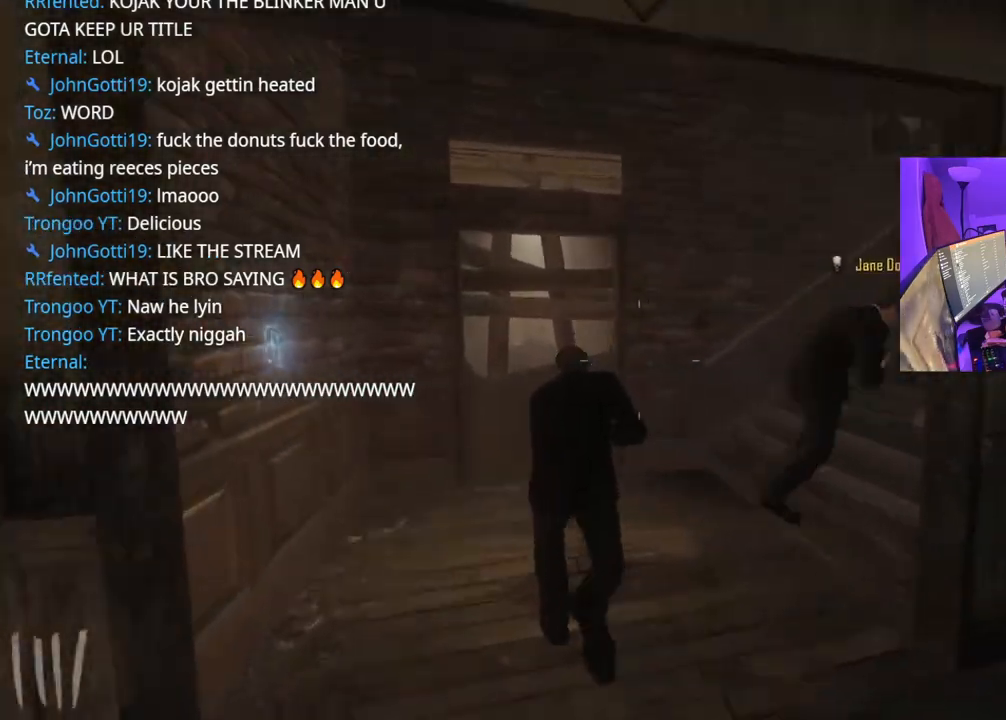
{"buttons": ["A"], "left_stick": "up", "right_stick": "center", "events": [[33, "right_stick", "up-right"], [383, "right_stick", "center"], [433, "A", "down"]]}
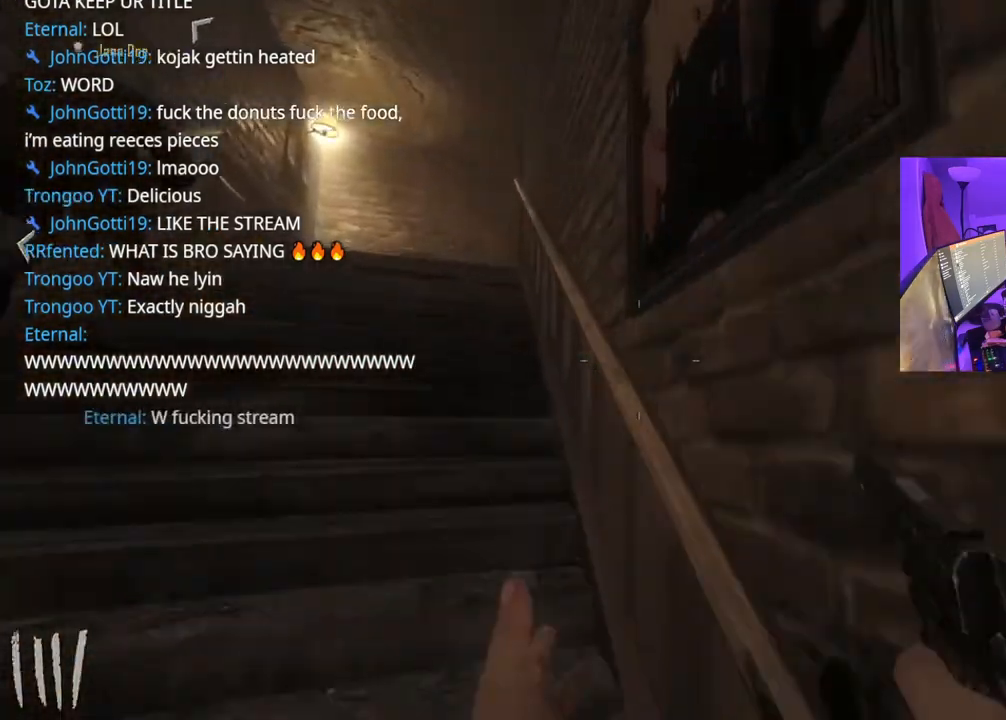
{"buttons": [], "left_stick": "up", "right_stick": "center"}
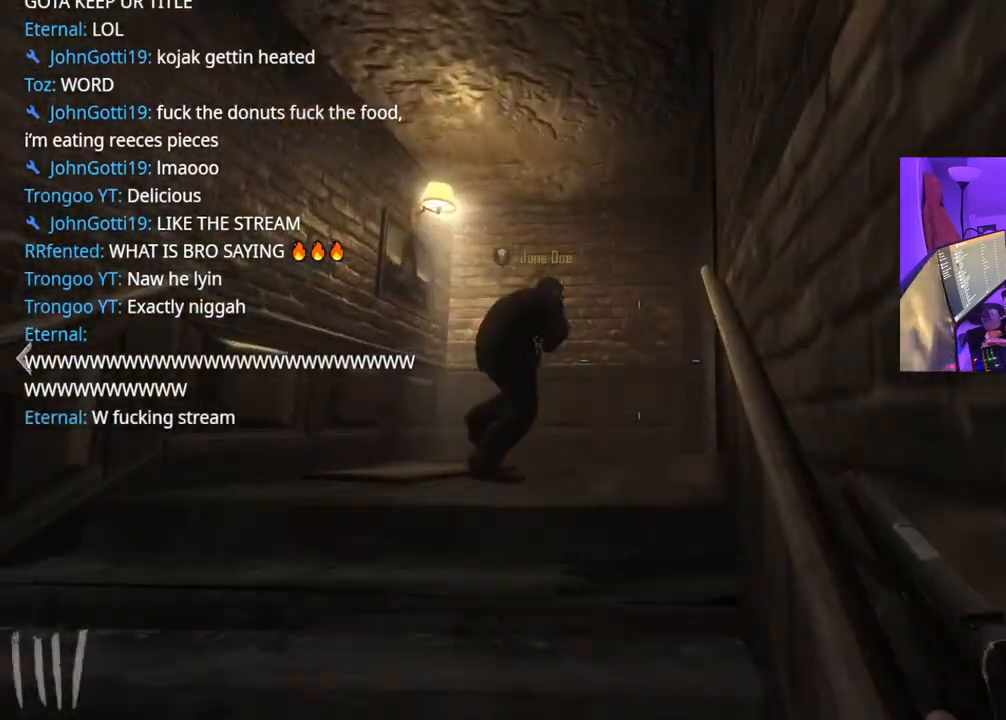
{"buttons": [], "left_stick": "up", "right_stick": "right", "events": [[100, "right_stick", "down"], [217, "right_stick", "center"], [467, "right_stick", "right"]]}
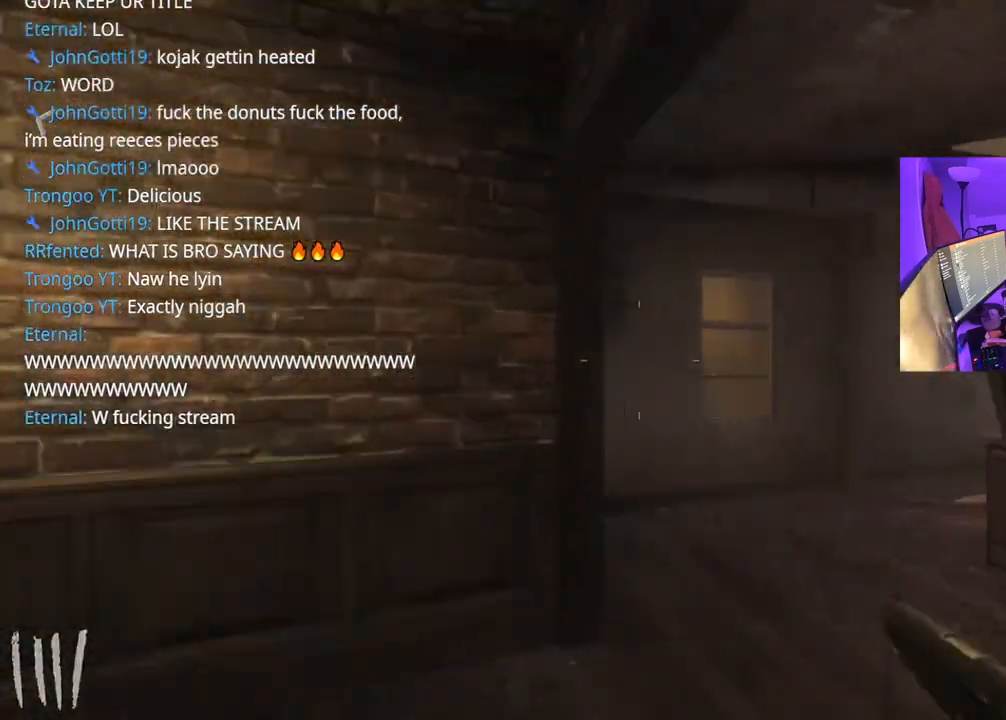
{"buttons": [], "left_stick": "up", "right_stick": "center", "events": [[83, "right_stick", "center"], [283, "right_stick", "right"], [500, "right_stick", "center"]]}
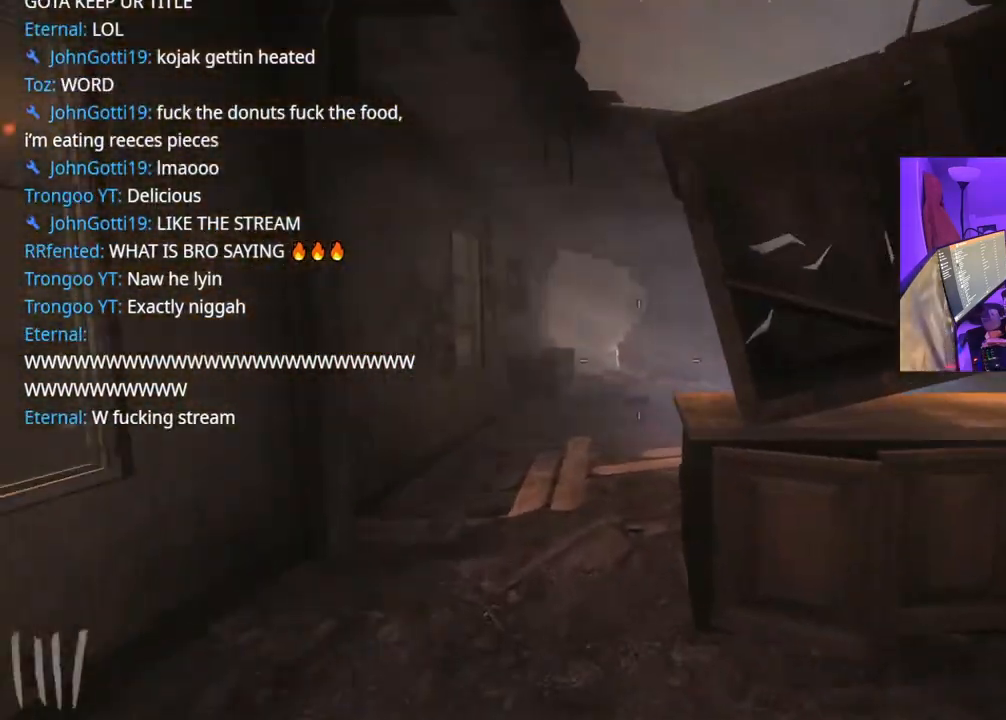
{"buttons": [], "left_stick": "up", "right_stick": "center", "events": [[183, "right_stick", "right"], [383, "right_stick", "center"]]}
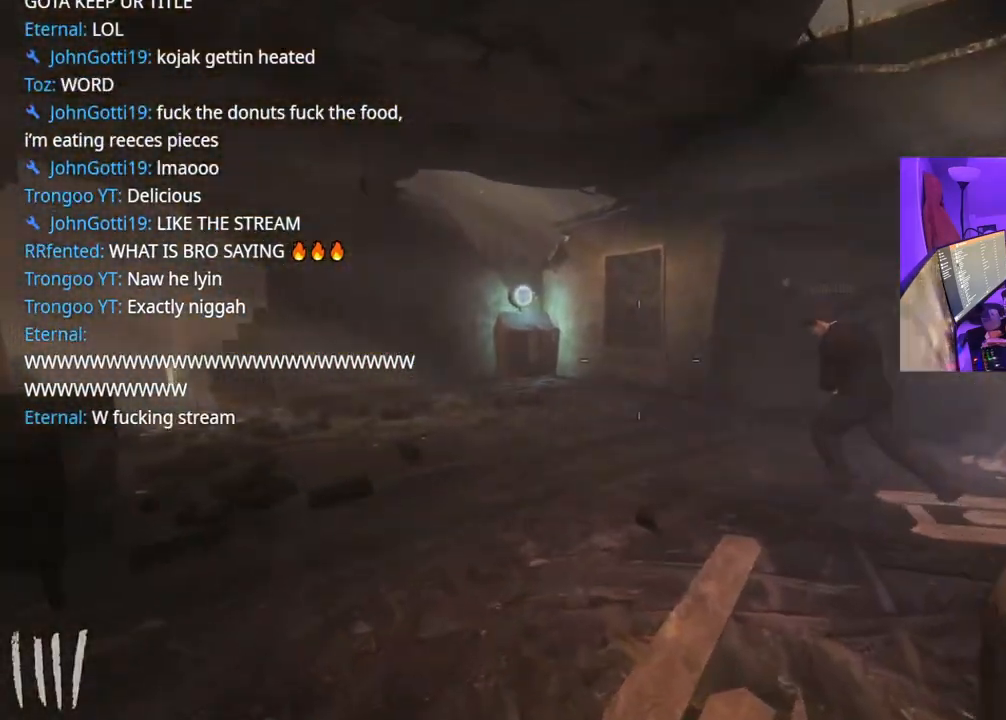
{"buttons": ["X"], "left_stick": "right", "right_stick": "center", "events": [[167, "left_stick", "right"], [200, "X", "down"]]}
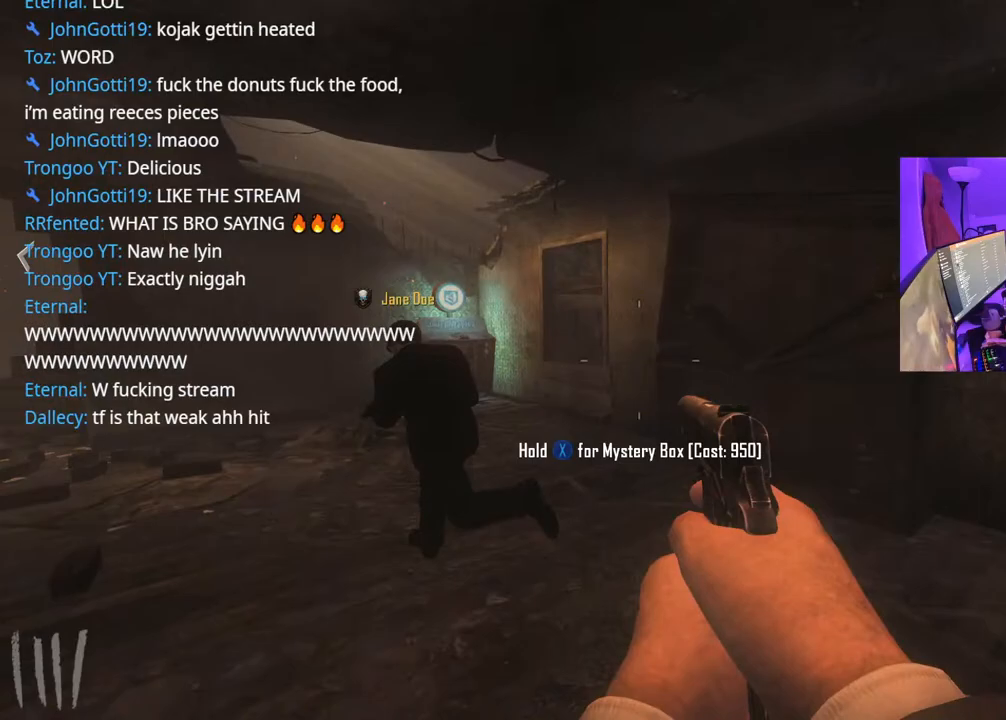
{"buttons": [], "left_stick": "up-right", "right_stick": "center", "events": [[133, "X", "up"], [150, "left_stick", "up-right"], [150, "right_stick", "left"], [350, "right_stick", "center"], [400, "Y", "down"], [483, "Y", "up"]]}